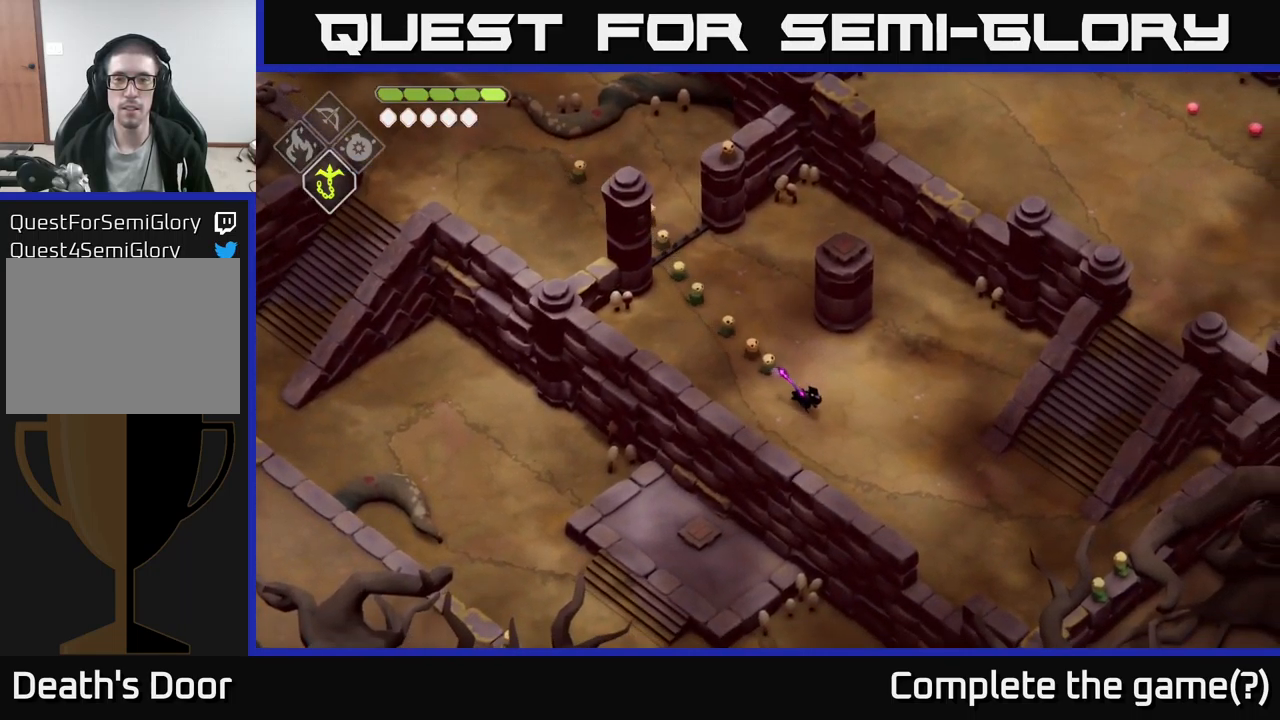
Gameplay with a controller (Xbox layout); each line is a JSON object with the inputs held at the frame after it. "events" lists button and stick changes between this image and that frame as [ms after this image, input, new state], when the widget could be followed in between.
{"buttons": [], "left_stick": "down-right", "right_stick": "center", "events": []}
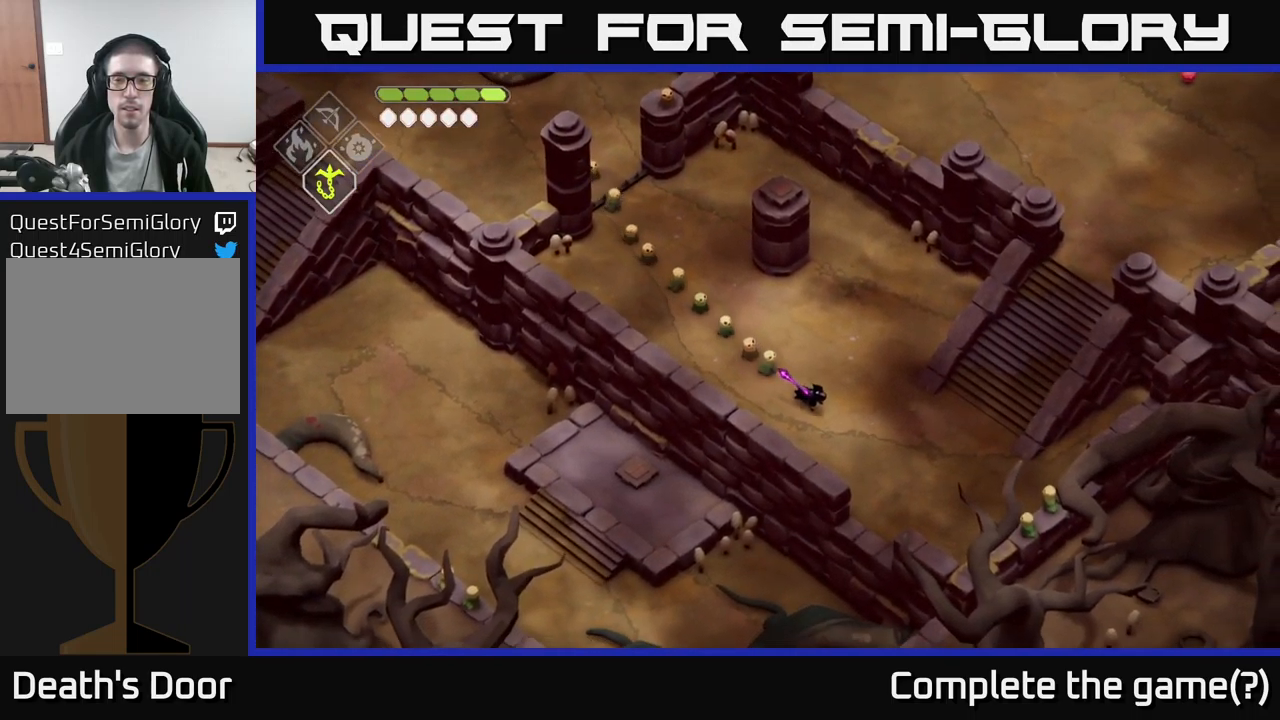
{"buttons": [], "left_stick": "down-right", "right_stick": "center", "events": []}
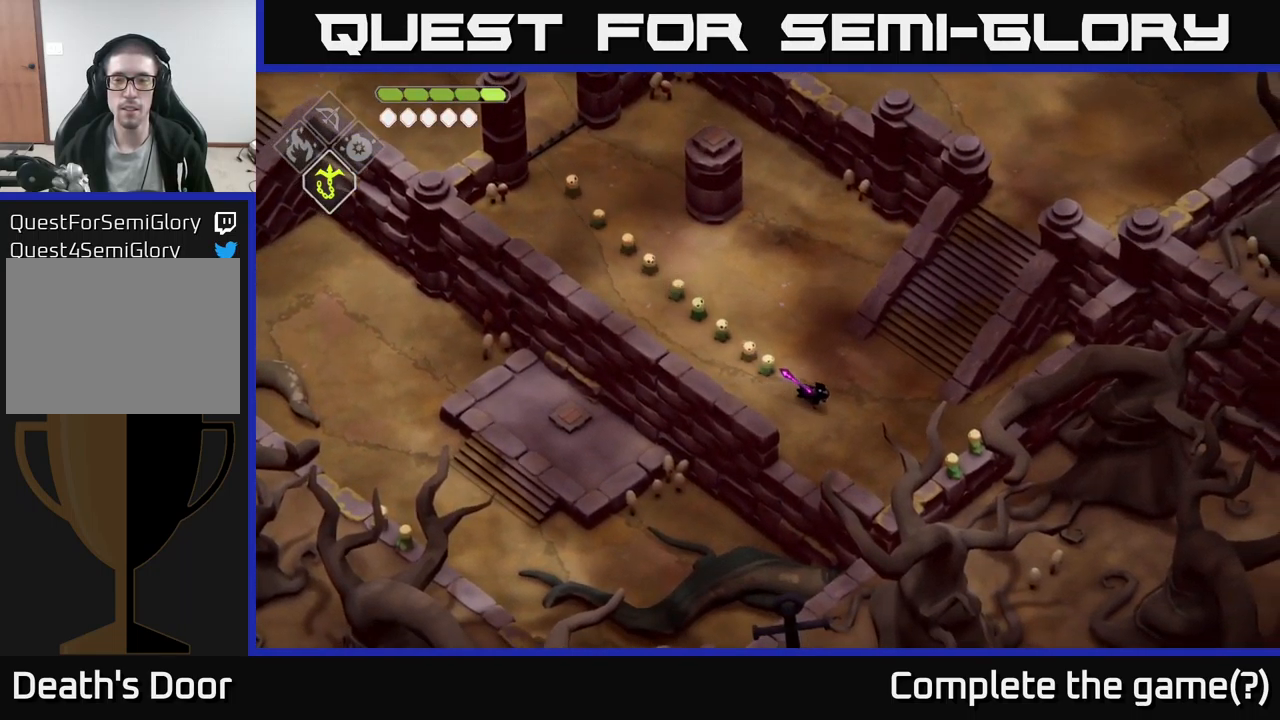
{"buttons": [], "left_stick": "down-right", "right_stick": "center", "events": []}
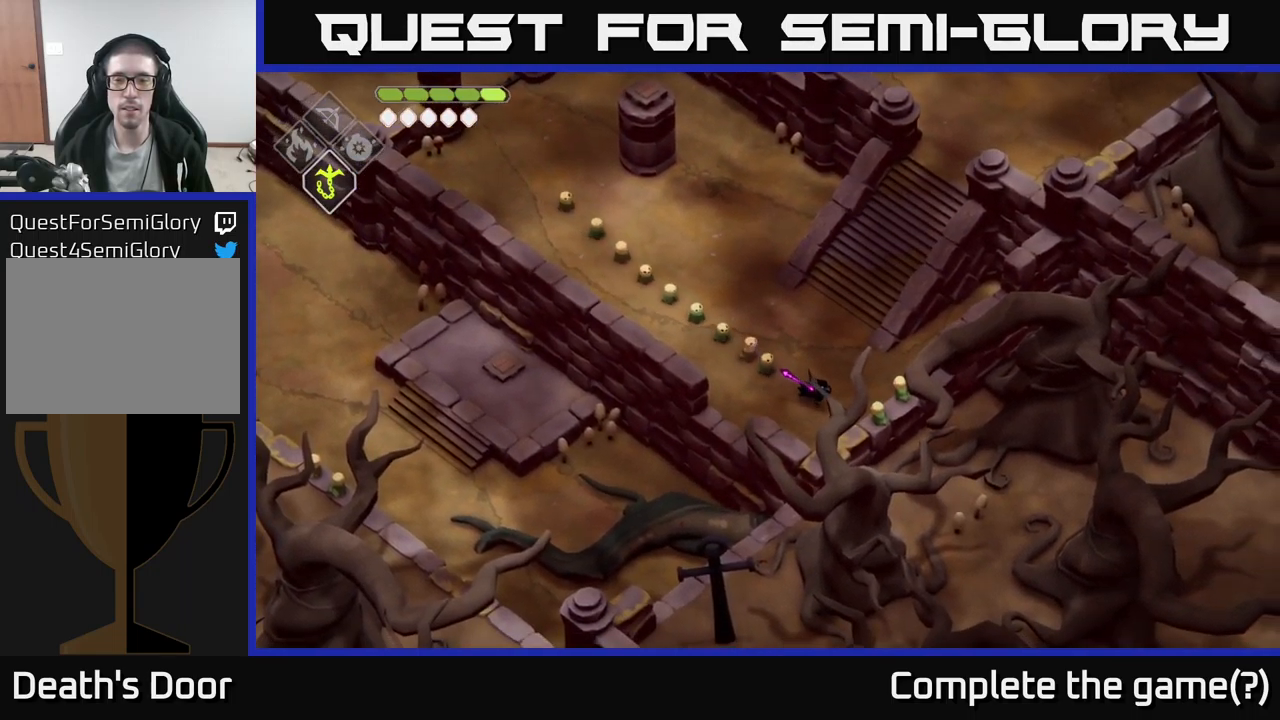
{"buttons": [], "left_stick": "right", "right_stick": "center", "events": [[433, "left_stick", "right"]]}
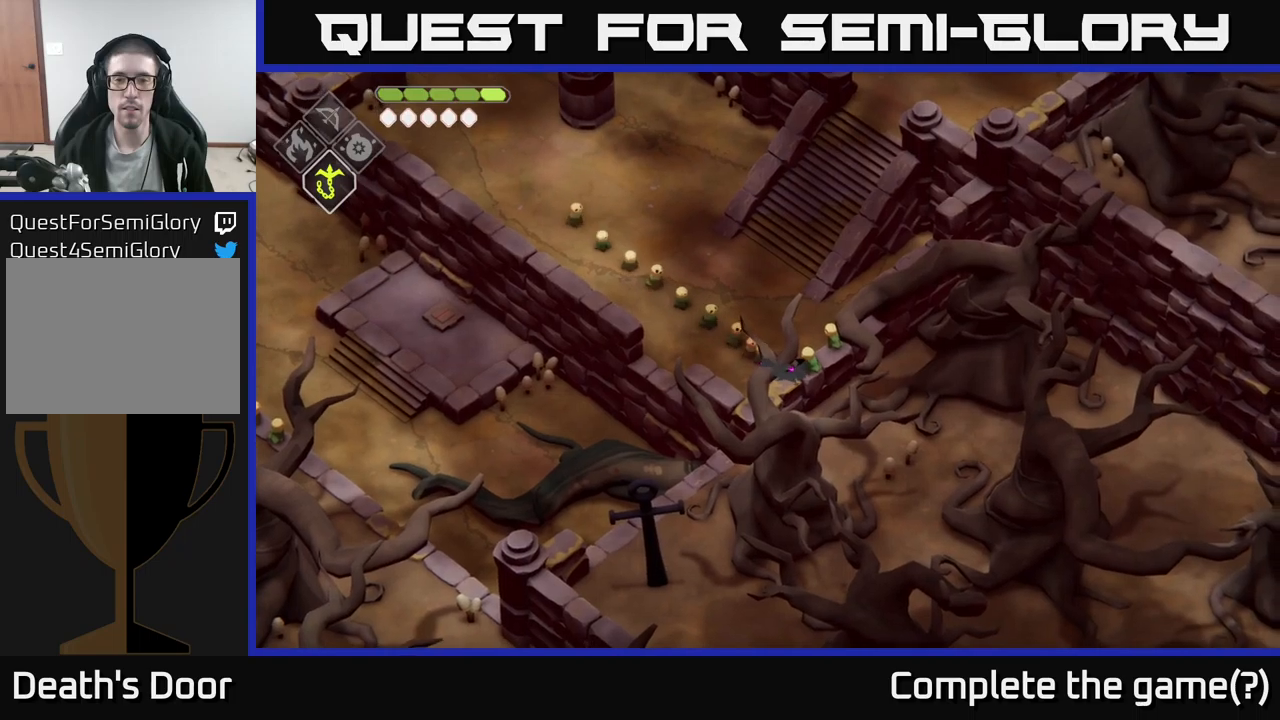
{"buttons": [], "left_stick": "up-right", "right_stick": "center", "events": [[367, "left_stick", "up-right"]]}
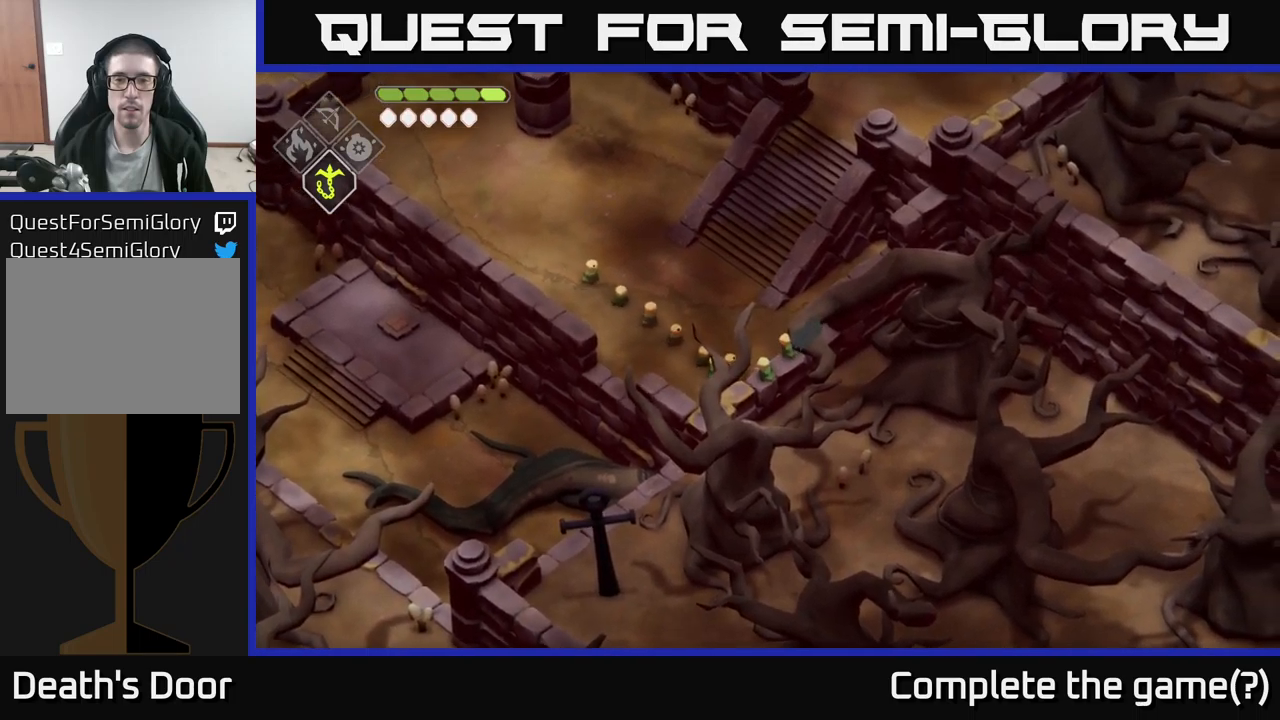
{"buttons": [], "left_stick": "up-right", "right_stick": "center", "events": []}
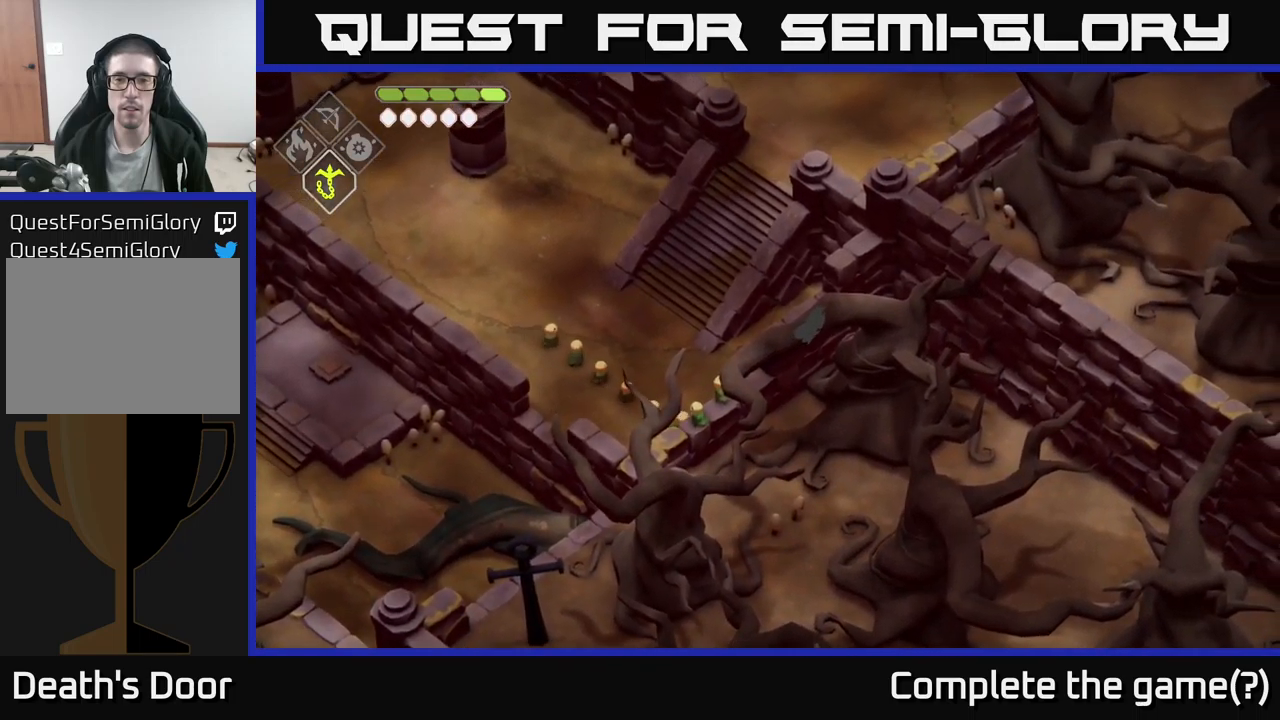
{"buttons": [], "left_stick": "up", "right_stick": "center", "events": [[383, "left_stick", "up"]]}
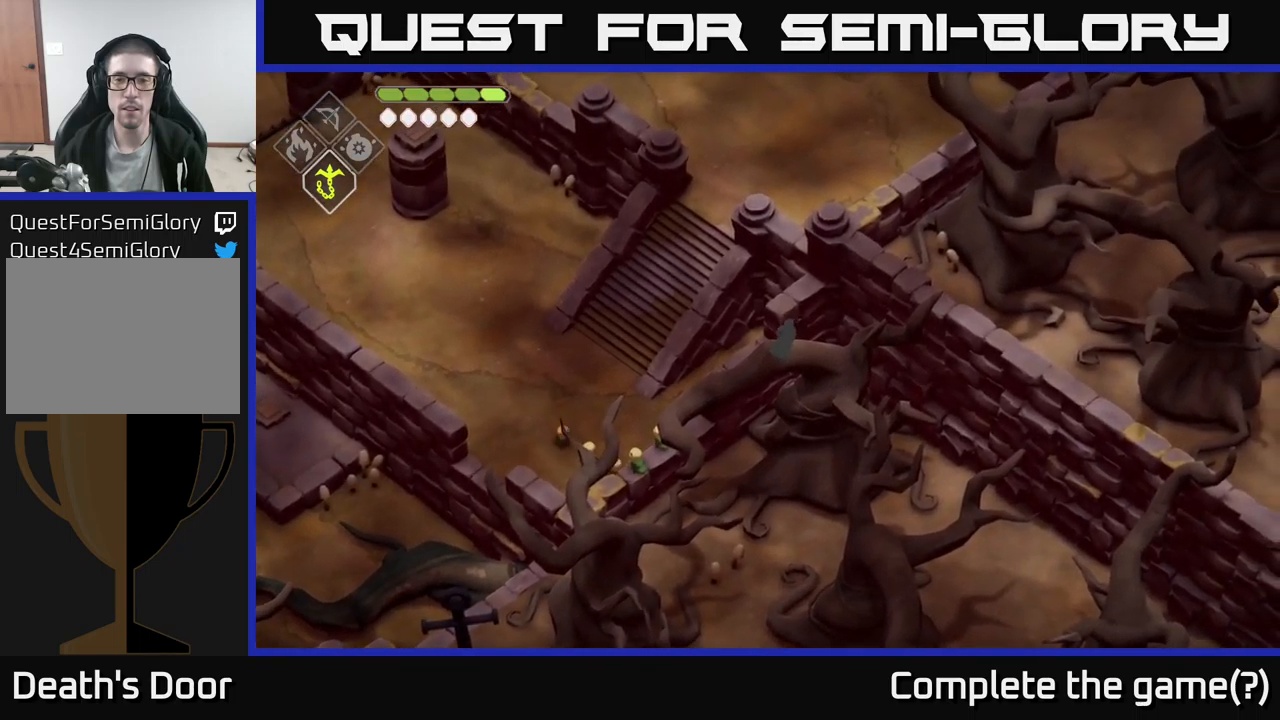
{"buttons": [], "left_stick": "down-left", "right_stick": "center", "events": [[83, "left_stick", "left"], [233, "left_stick", "down-left"]]}
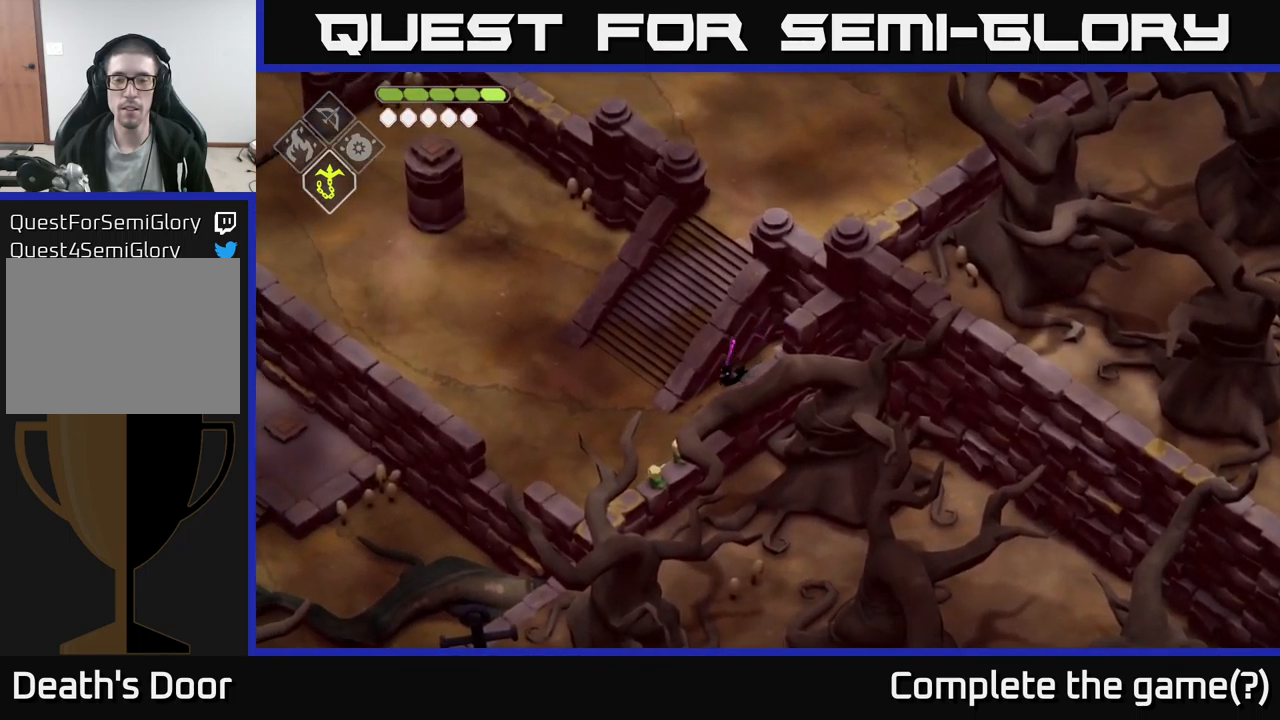
{"buttons": [], "left_stick": "down-left", "right_stick": "center", "events": []}
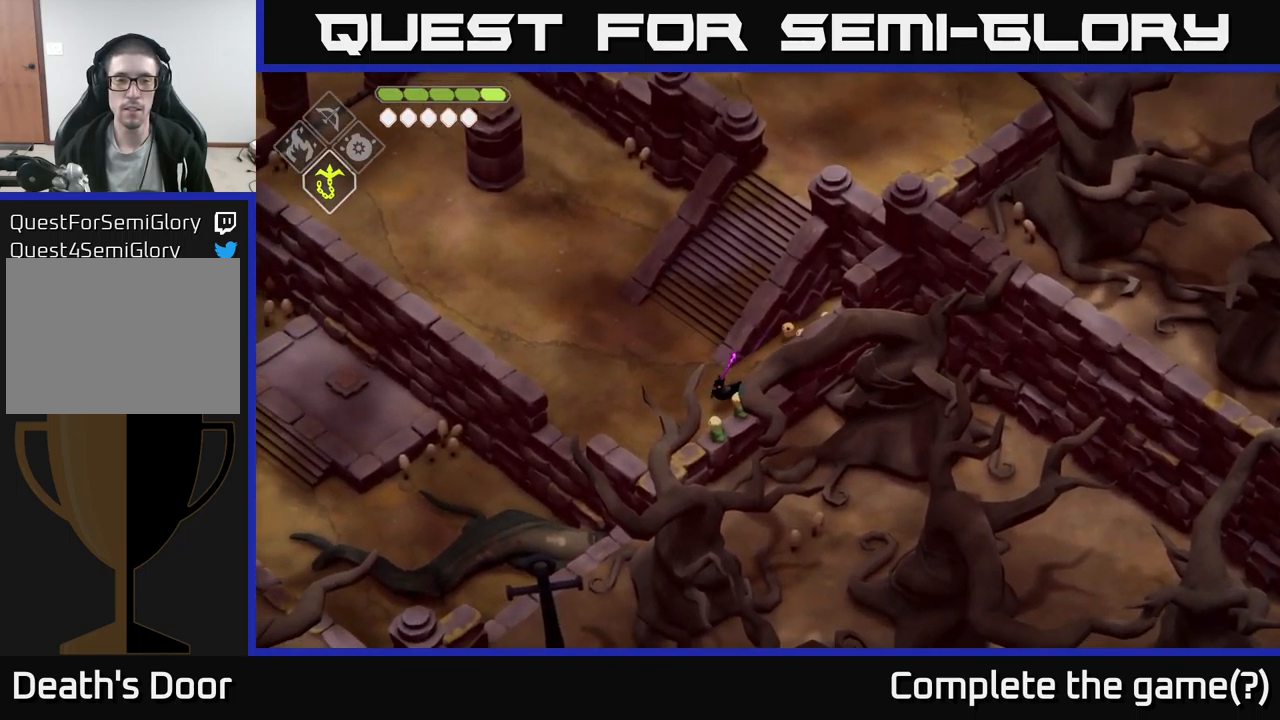
{"buttons": [], "left_stick": "up", "right_stick": "center", "events": [[117, "left_stick", "left"], [383, "left_stick", "up-left"], [483, "left_stick", "up"]]}
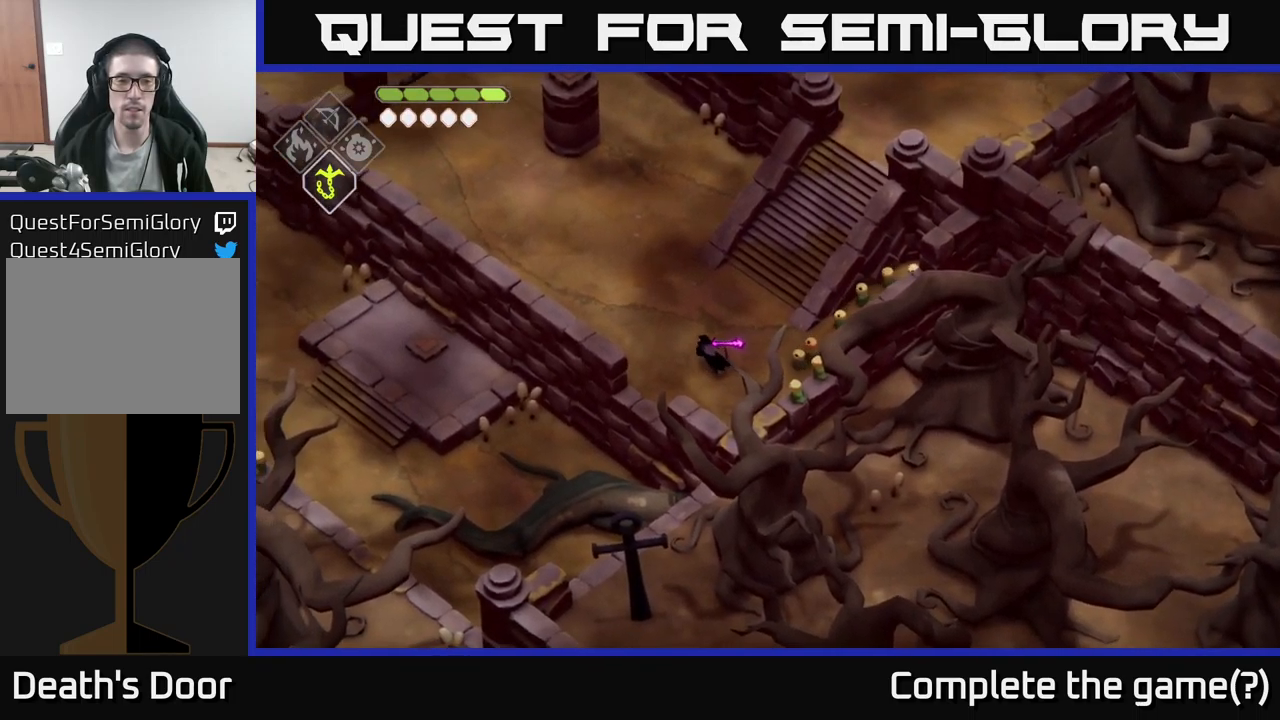
{"buttons": [], "left_stick": "up-right", "right_stick": "center", "events": [[183, "left_stick", "up-right"]]}
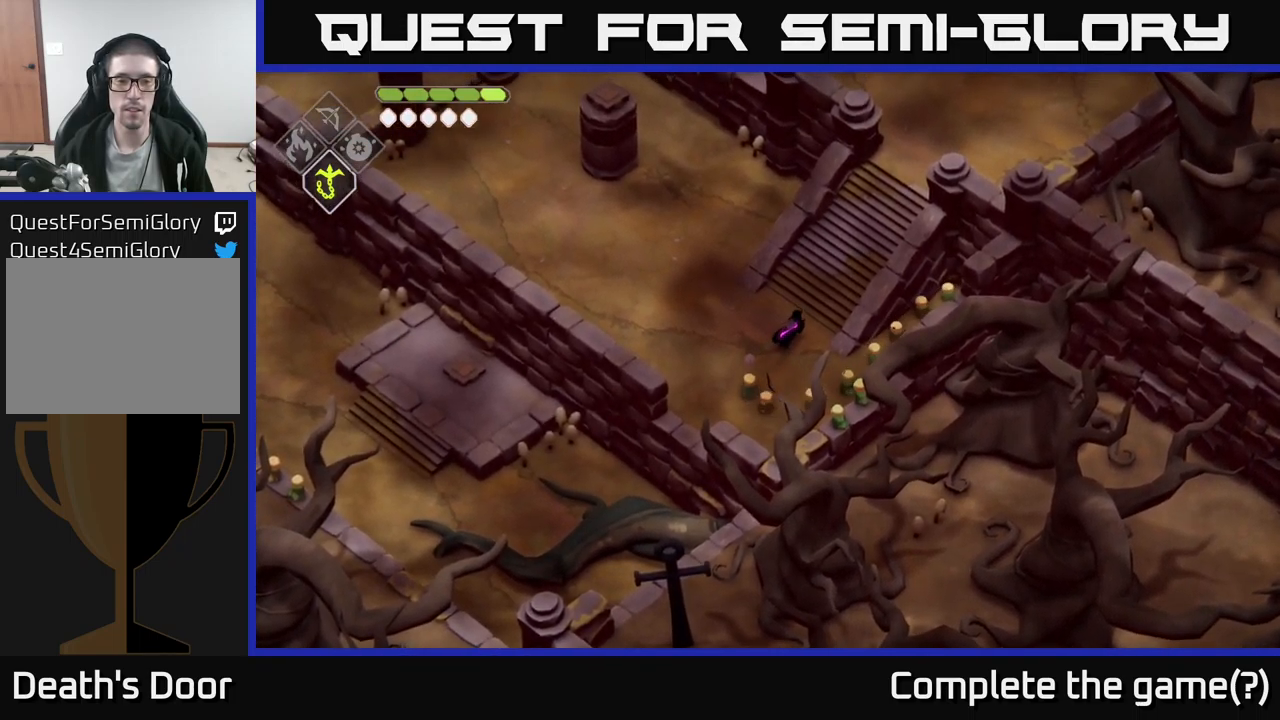
{"buttons": [], "left_stick": "up-right", "right_stick": "center", "events": []}
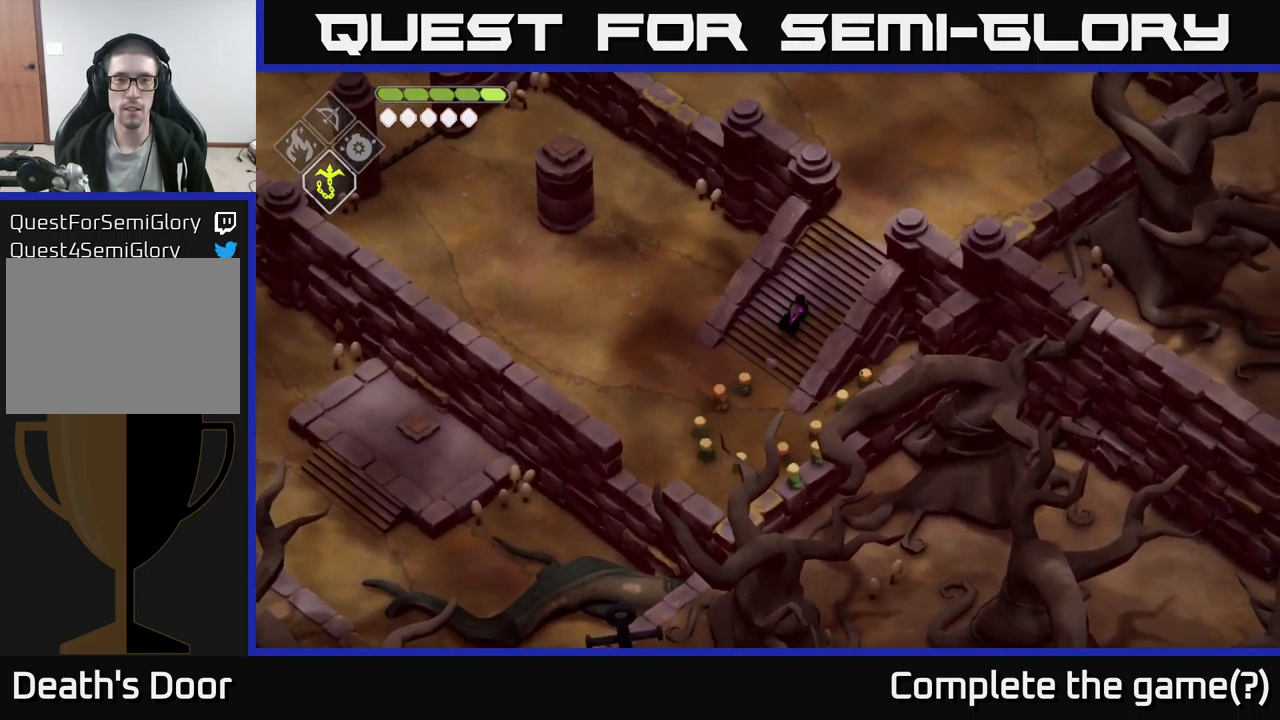
{"buttons": [], "left_stick": "up-right", "right_stick": "center", "events": []}
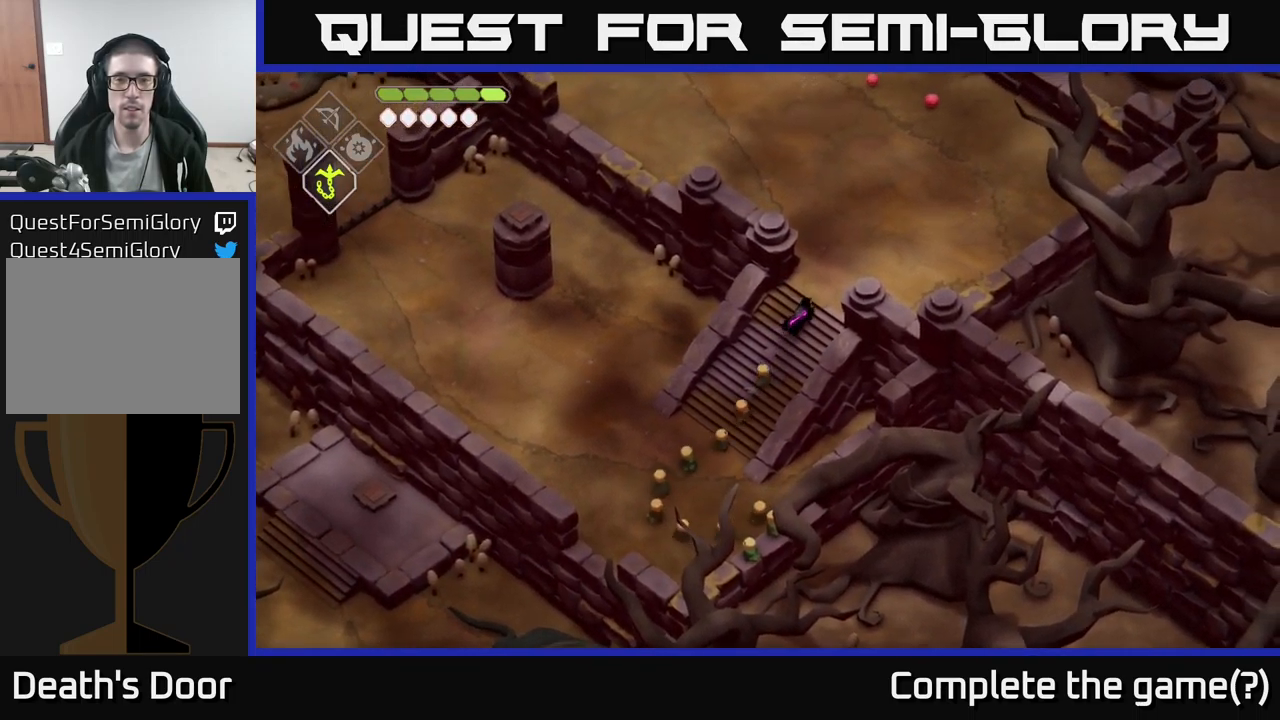
{"buttons": [], "left_stick": "up-right", "right_stick": "center", "events": []}
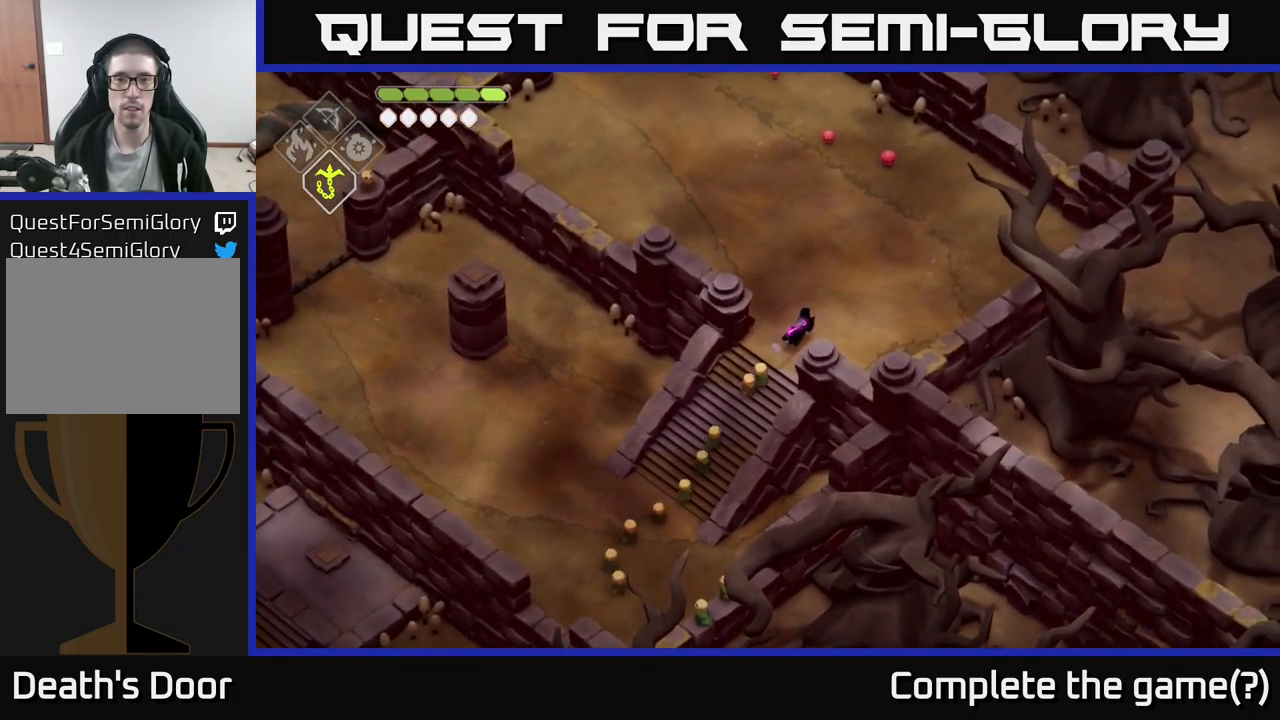
{"buttons": [], "left_stick": "up-right", "right_stick": "center", "events": []}
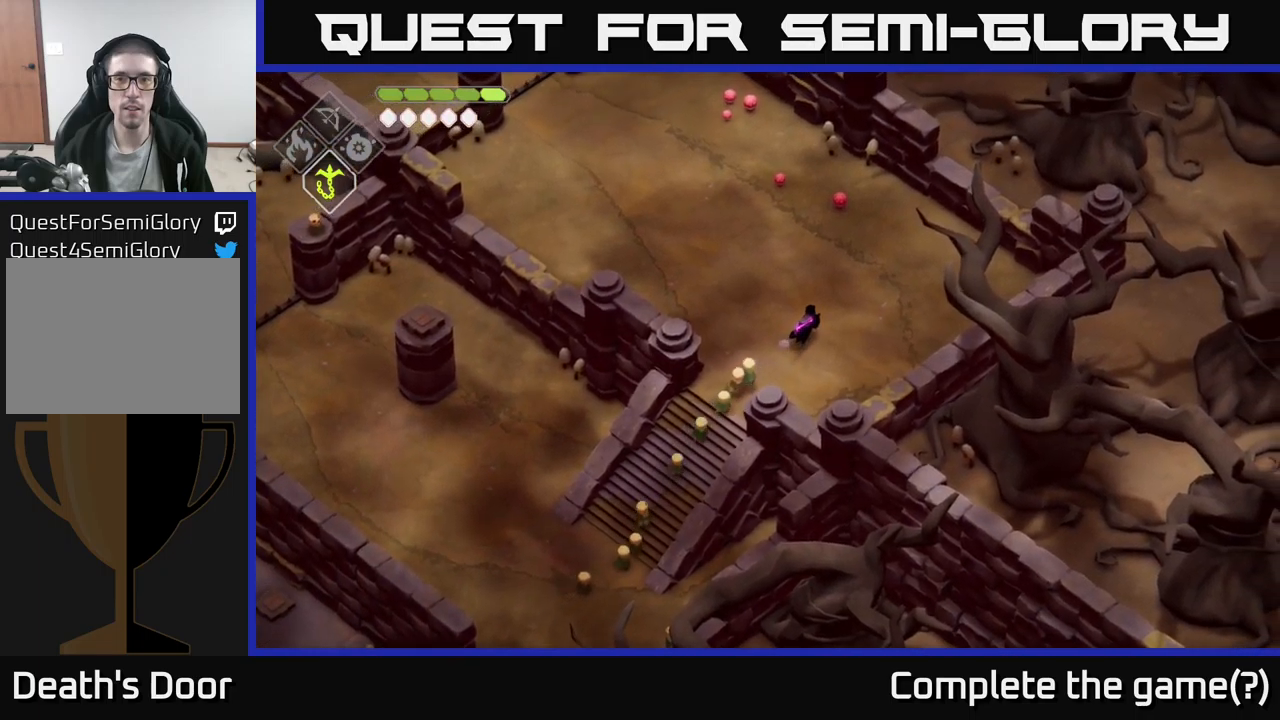
{"buttons": [], "left_stick": "up-right", "right_stick": "center", "events": []}
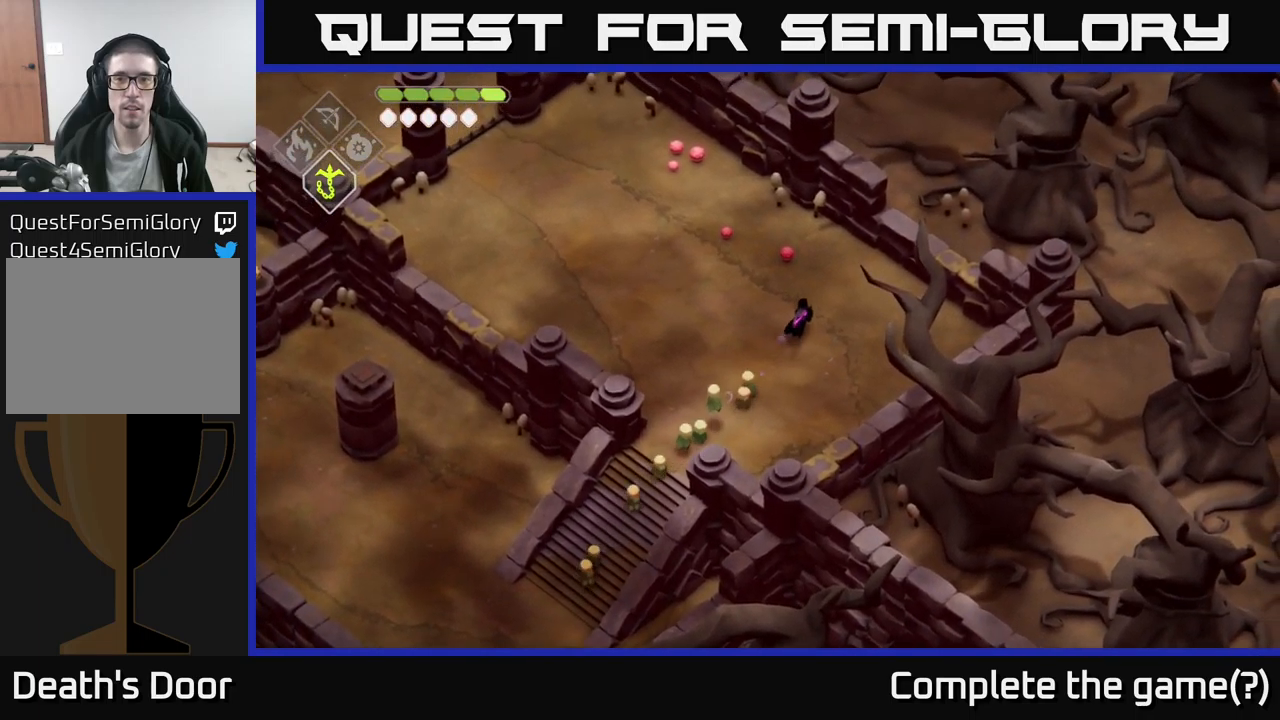
{"buttons": [], "left_stick": "up-right", "right_stick": "center", "events": []}
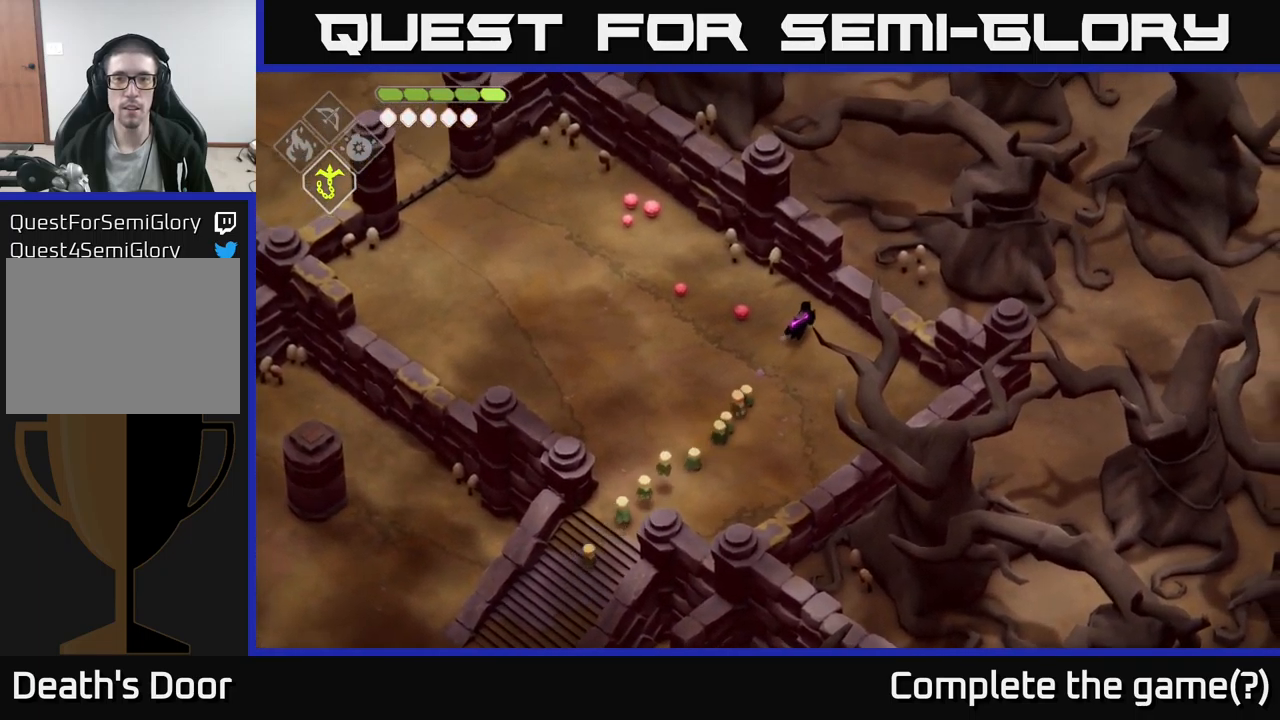
{"buttons": [], "left_stick": "left", "right_stick": "center", "events": [[67, "left_stick", "up-left"], [300, "left_stick", "left"]]}
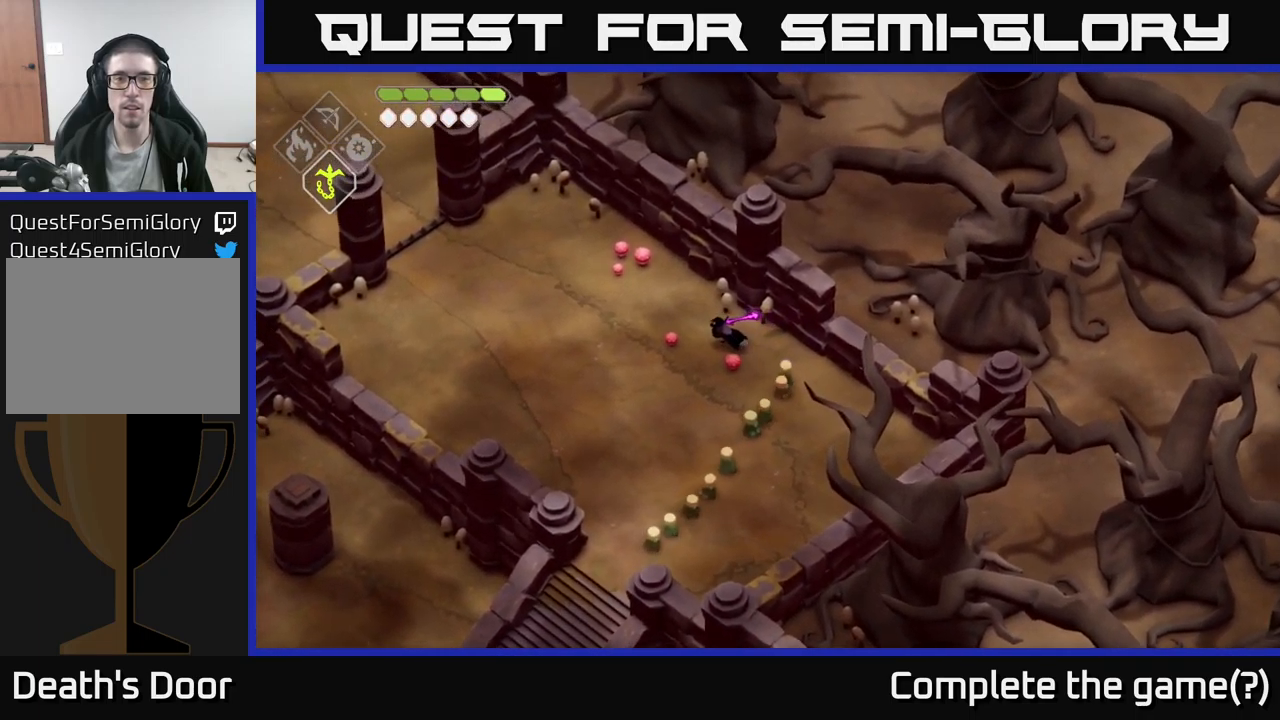
{"buttons": [], "left_stick": "left", "right_stick": "center", "events": []}
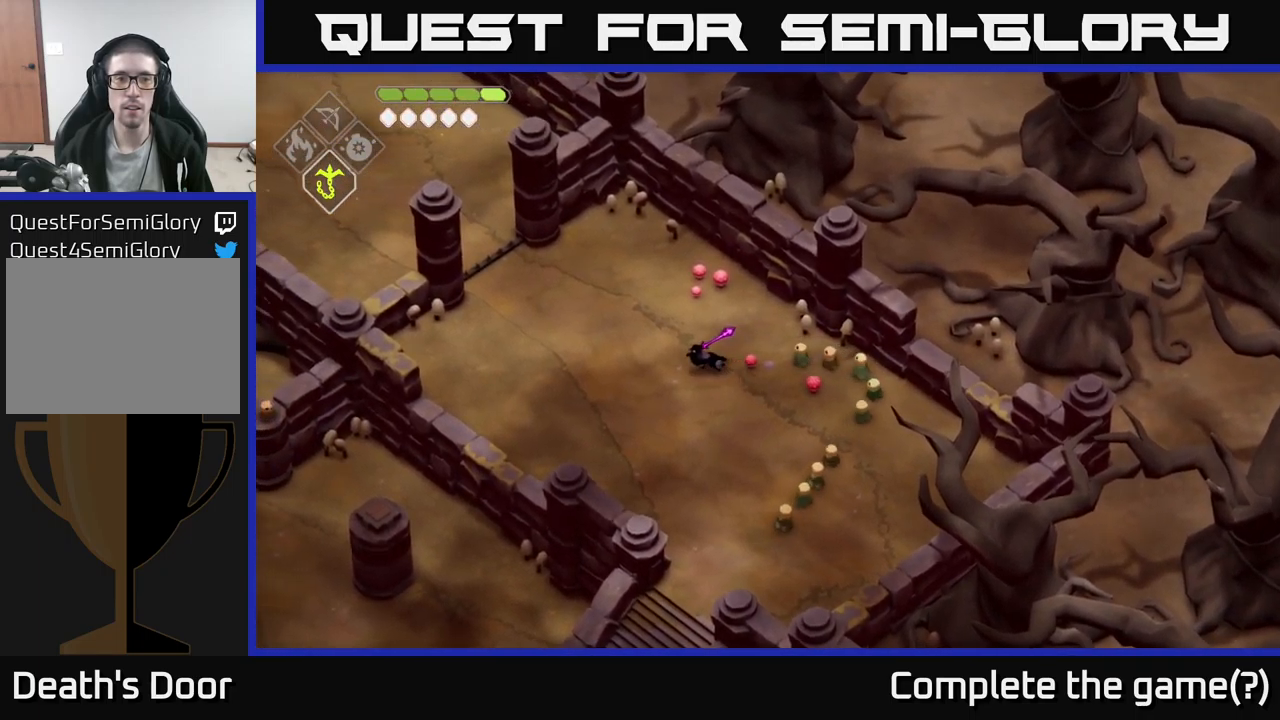
{"buttons": [], "left_stick": "left", "right_stick": "center", "events": []}
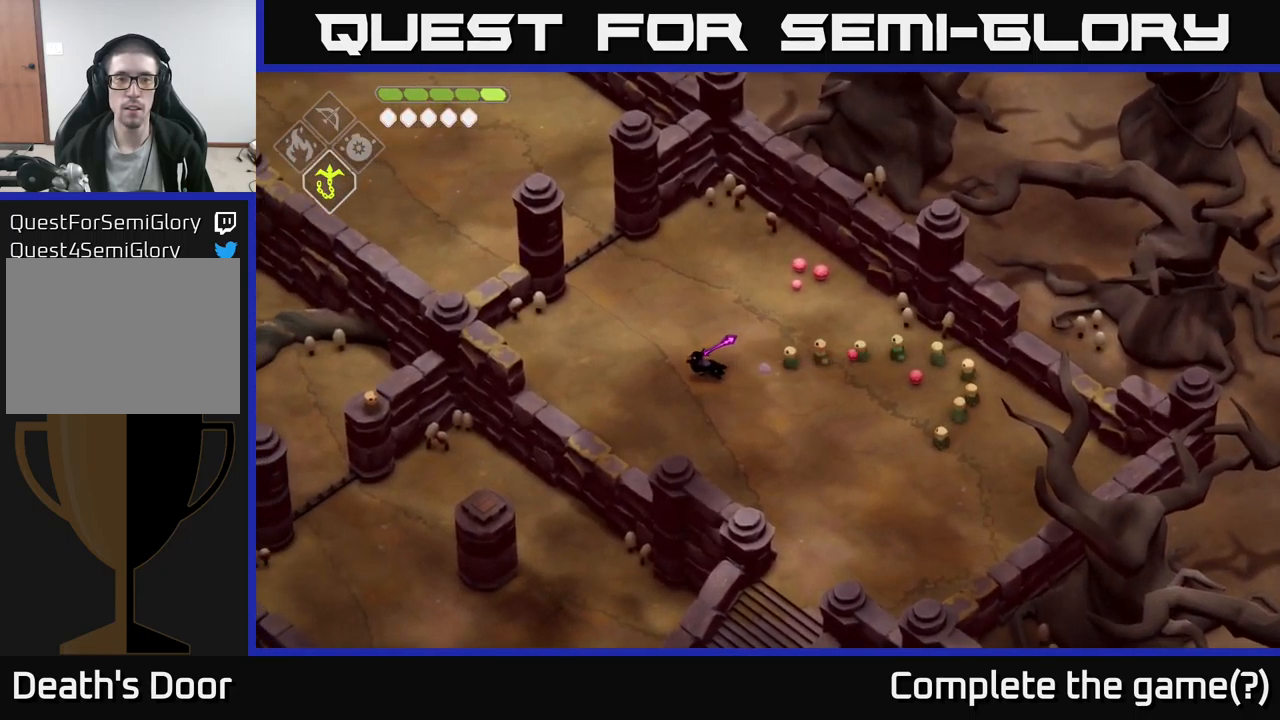
{"buttons": [], "left_stick": "left", "right_stick": "center", "events": []}
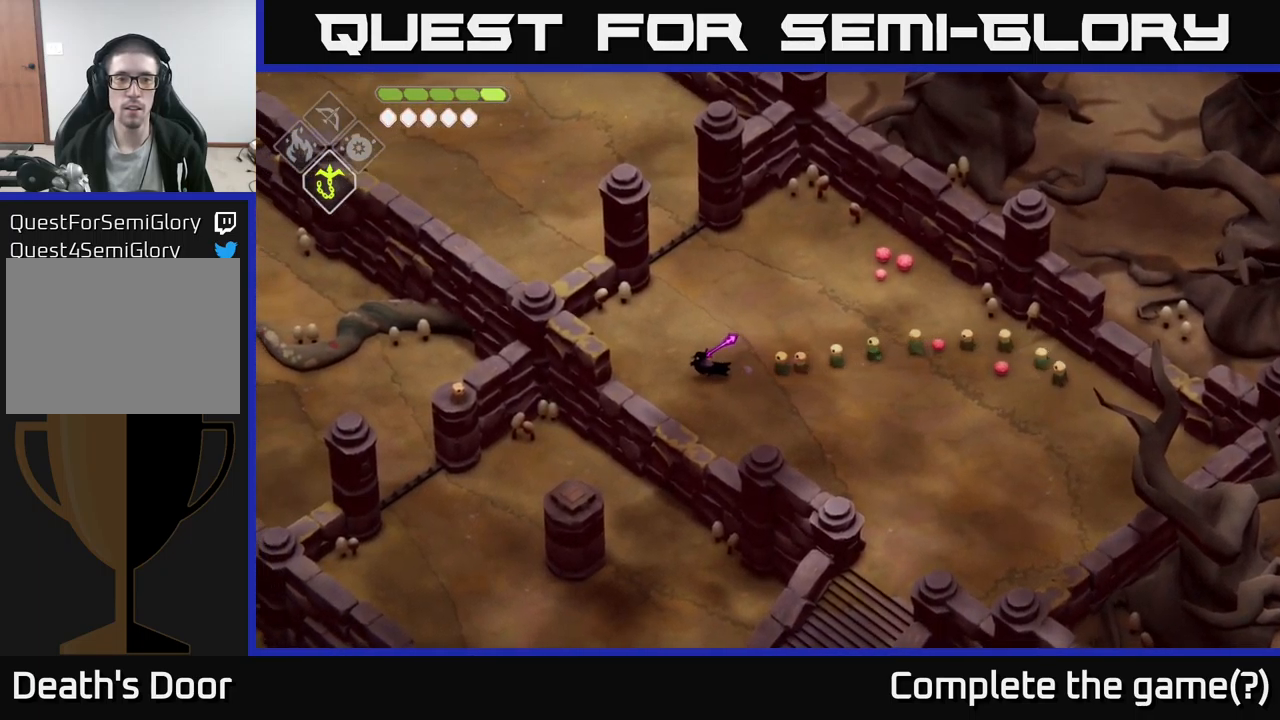
{"buttons": [], "left_stick": "center", "right_stick": "center", "events": [[334, "left_stick", "center"]]}
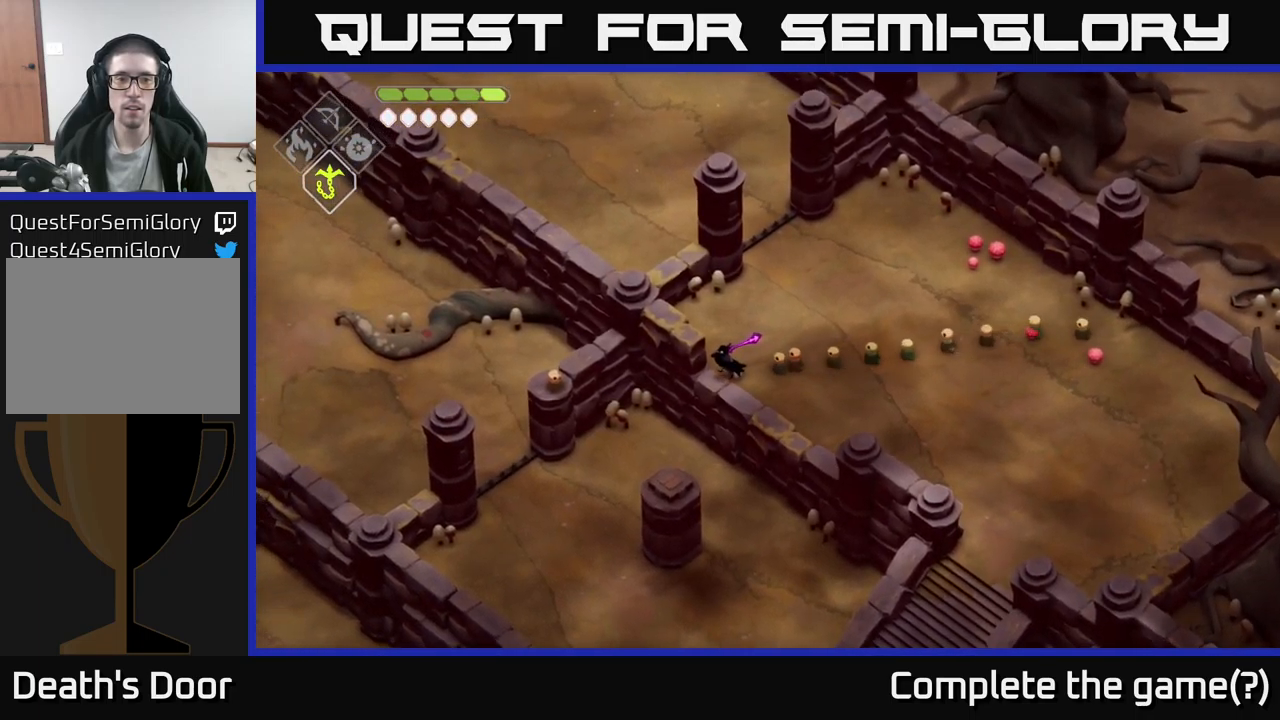
{"buttons": [], "left_stick": "left", "right_stick": "center", "events": [[184, "left_stick", "left"], [234, "left_stick", "center"], [400, "left_stick", "left"]]}
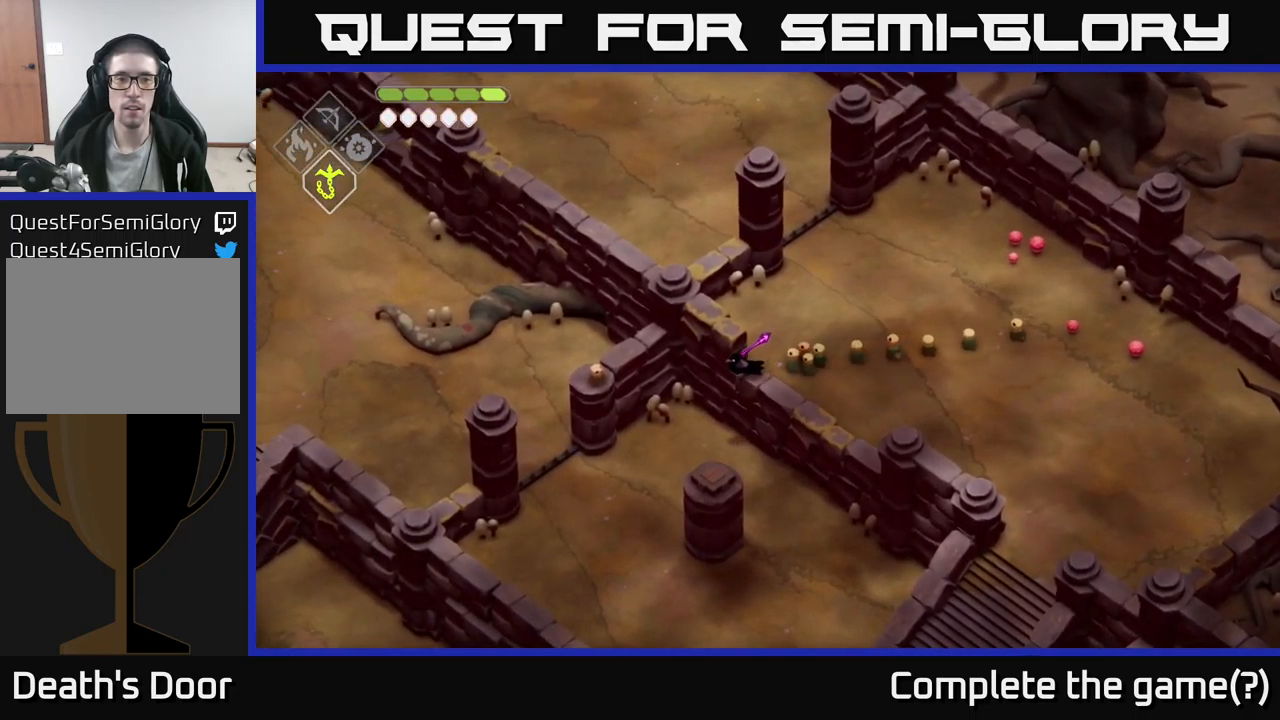
{"buttons": [], "left_stick": "center", "right_stick": "center", "events": [[67, "A", "down"], [250, "A", "up"], [450, "left_stick", "center"]]}
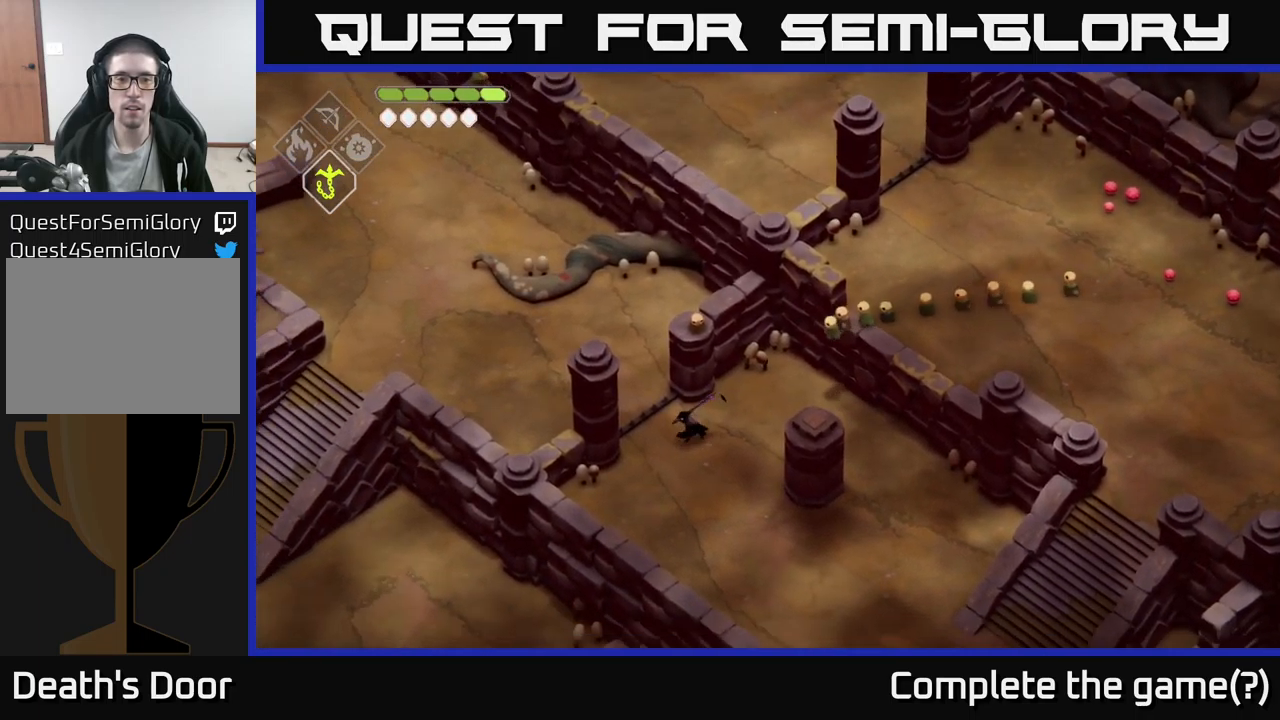
{"buttons": [], "left_stick": "center", "right_stick": "center", "events": [[217, "left_stick", "up-right"], [367, "left_stick", "center"]]}
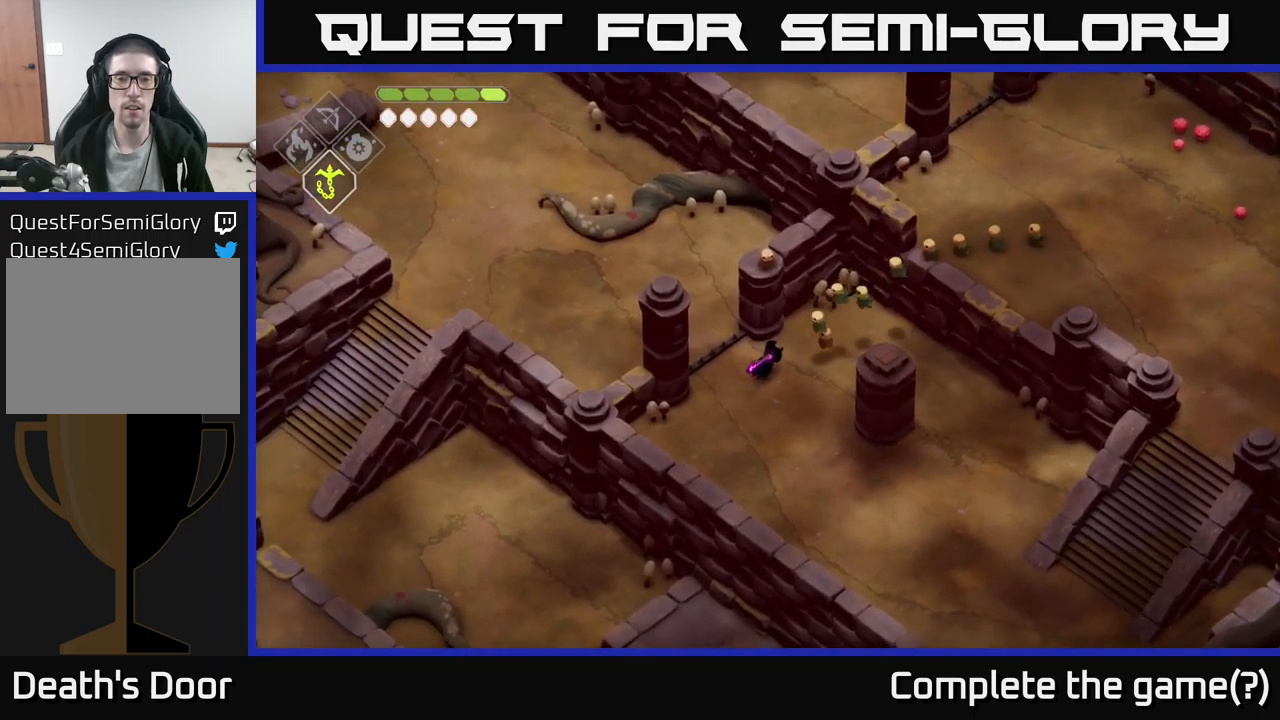
{"buttons": [], "left_stick": "center", "right_stick": "center", "events": [[50, "left_stick", "up"], [416, "left_stick", "center"]]}
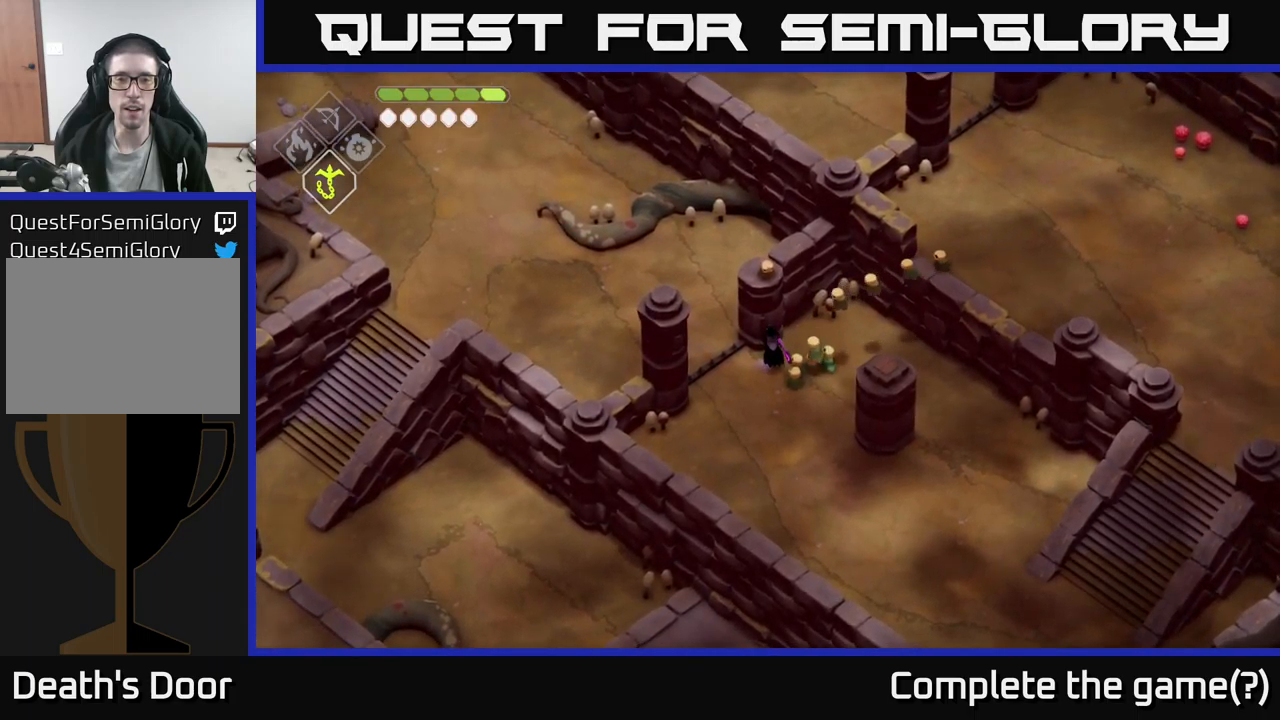
{"buttons": [], "left_stick": "down", "right_stick": "center", "events": [[116, "left_stick", "down"]]}
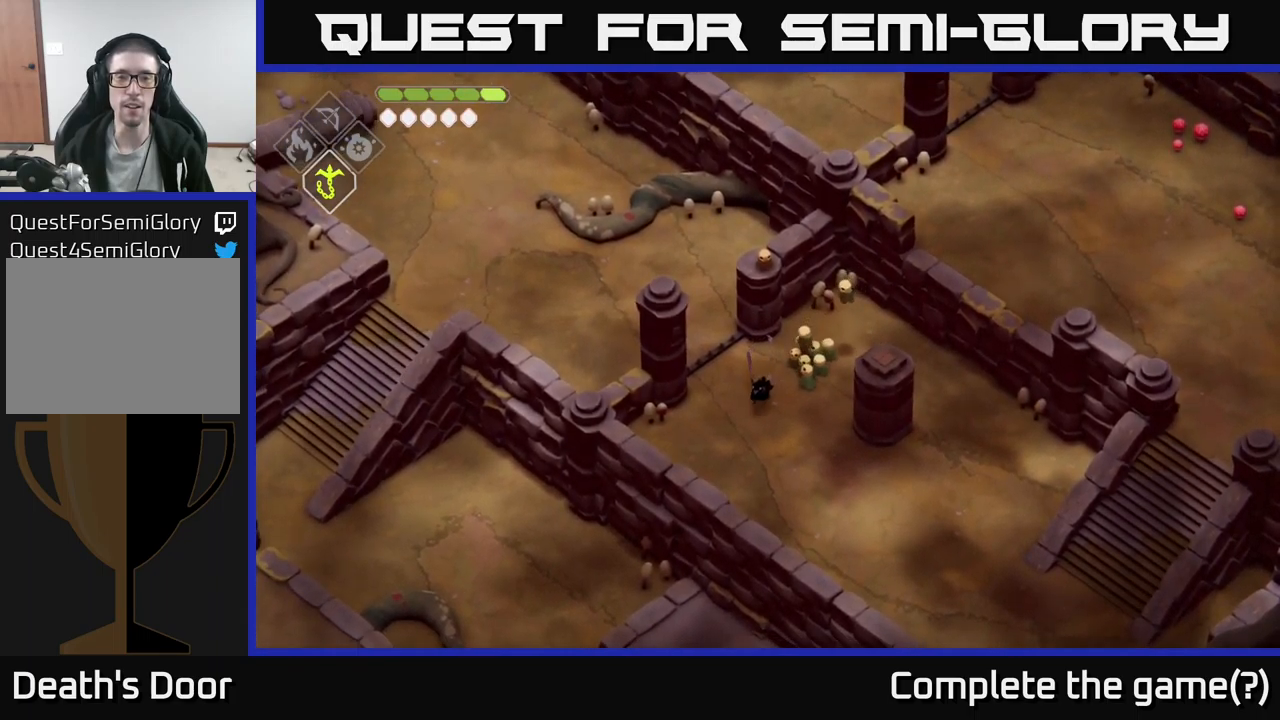
{"buttons": [], "left_stick": "center", "right_stick": "center", "events": [[116, "left_stick", "center"]]}